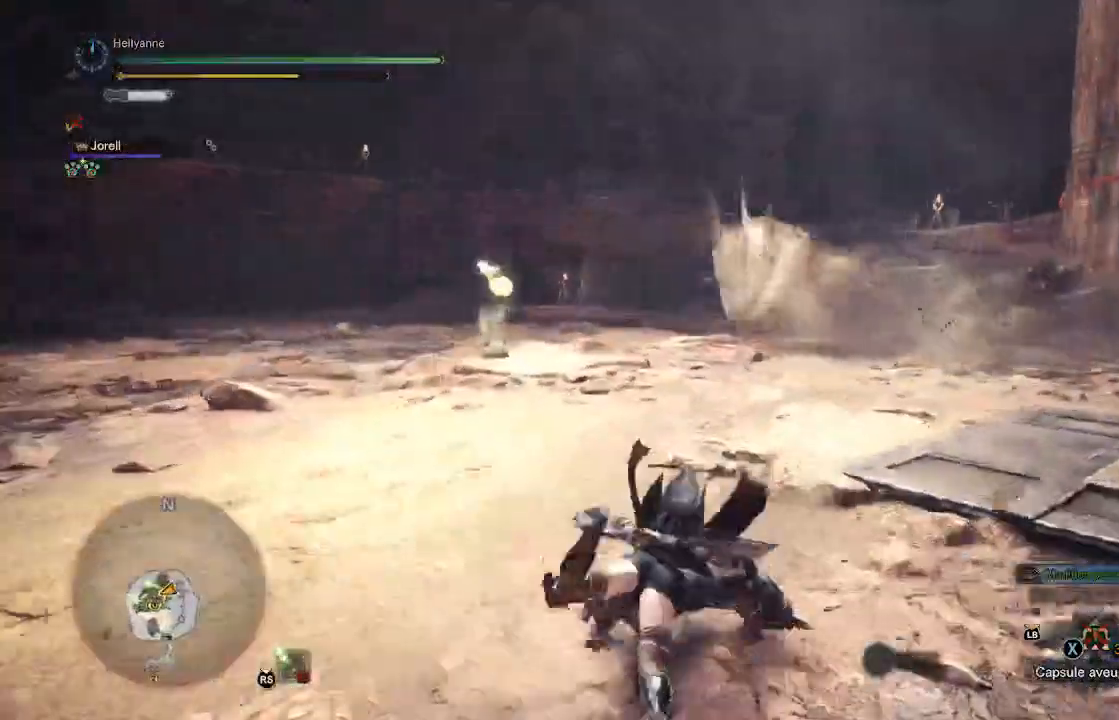
Gameplay with a controller (Xbox layout); each line is a JSON object with the inputs held at the frame after it (dt_ms = milliseconds from this image to that frame). "events" lists button and stick changes between this image and that frame as [ms after this image, input, new state], when the widget could be followed in between.
{"dt_ms": 500, "buttons": [], "left_stick": "up", "right_stick": "right", "events": [[33, "L3", "down"], [133, "right_stick", "center"], [200, "L3", "up"], [433, "right_stick", "right"]]}
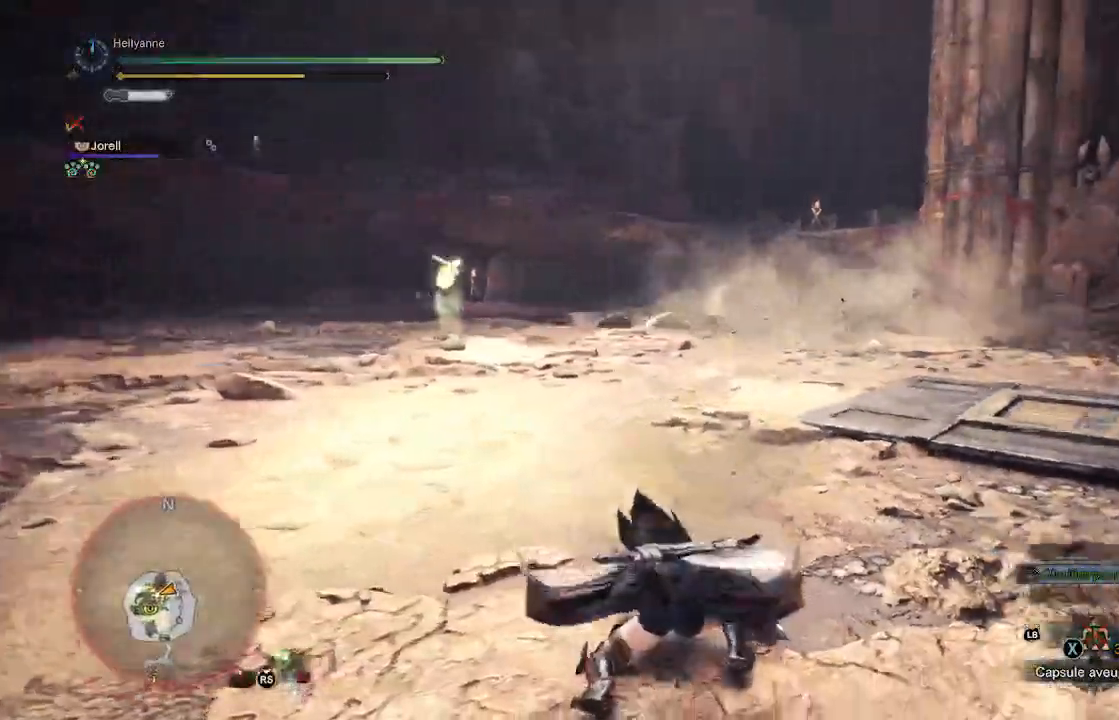
{"dt_ms": 500, "buttons": [], "left_stick": "up", "right_stick": "center", "events": [[83, "right_stick", "center"], [117, "L3", "down"], [300, "L3", "up"]]}
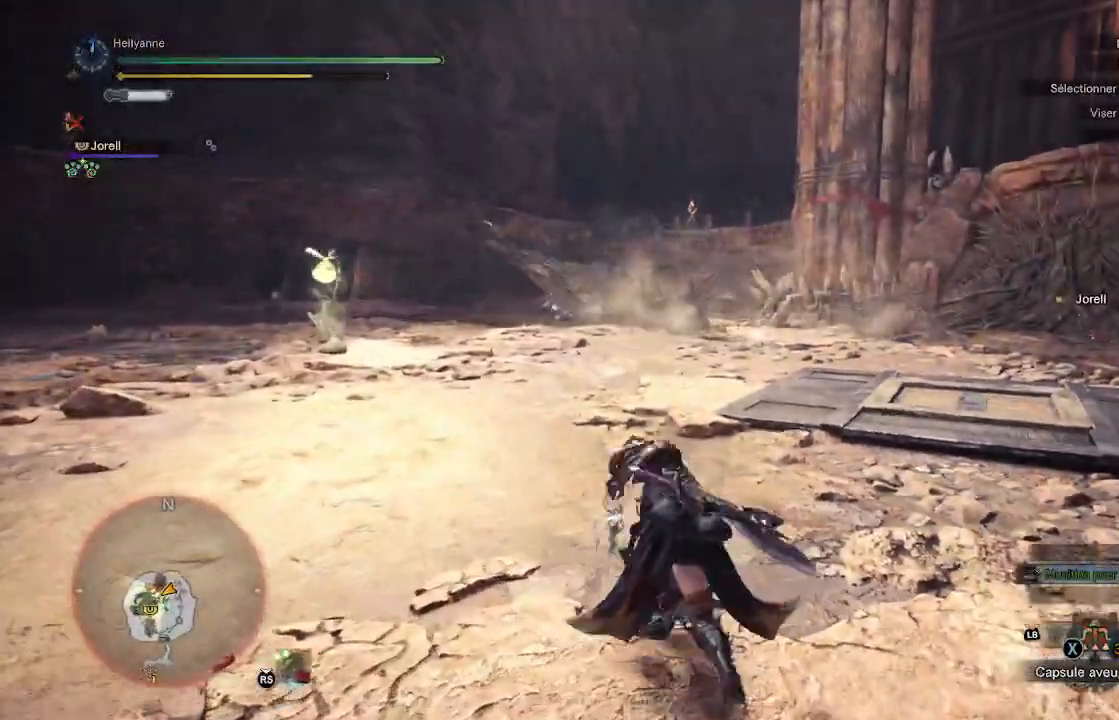
{"dt_ms": 500, "buttons": [], "left_stick": "up", "right_stick": "center", "events": []}
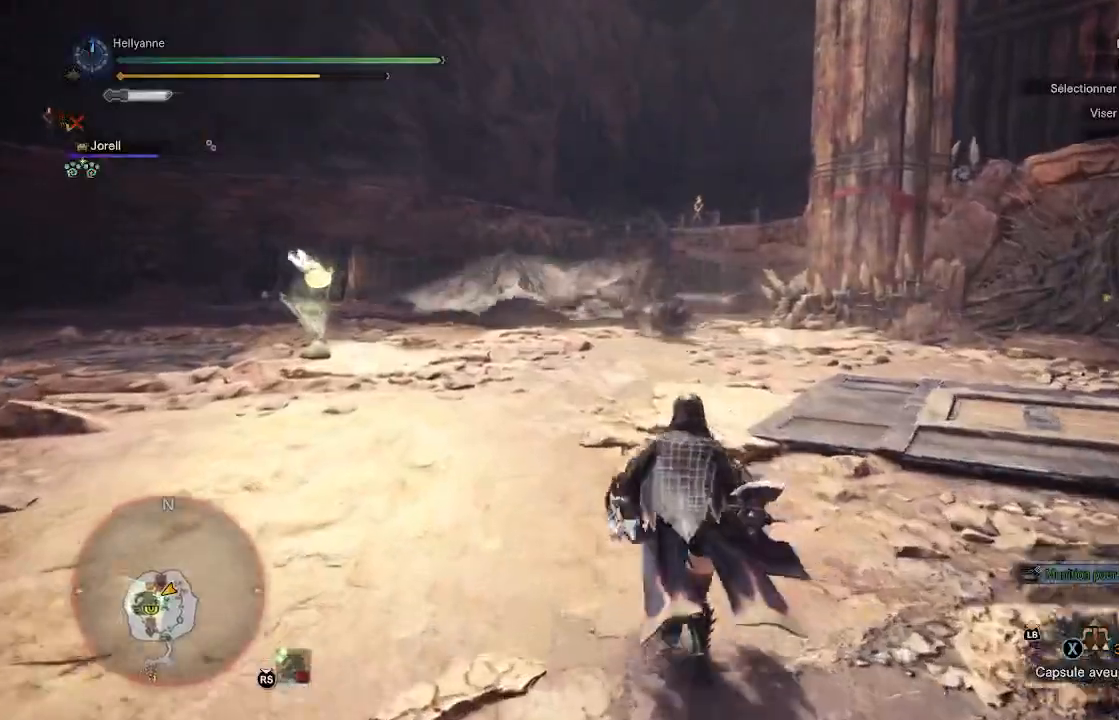
{"dt_ms": 500, "buttons": [], "left_stick": "up", "right_stick": "center", "events": [[67, "L3", "down"], [200, "L3", "up"]]}
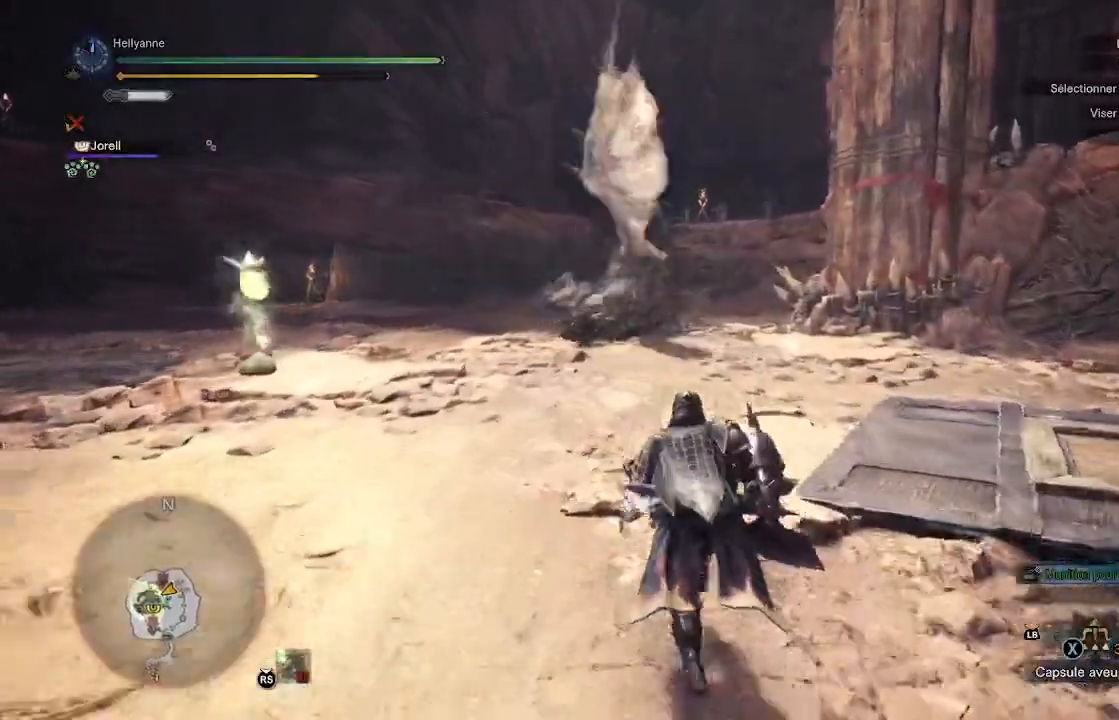
{"dt_ms": 500, "buttons": [], "left_stick": "up", "right_stick": "center", "events": []}
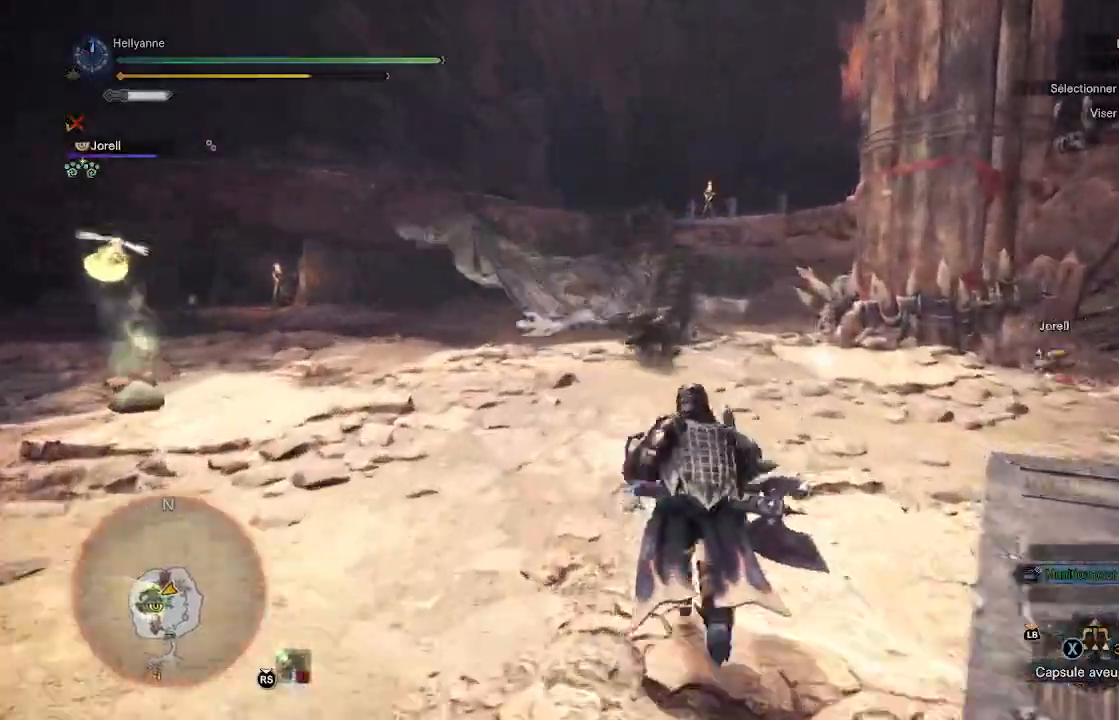
{"dt_ms": 500, "buttons": [], "left_stick": "up", "right_stick": "down", "events": [[350, "right_stick", "down"]]}
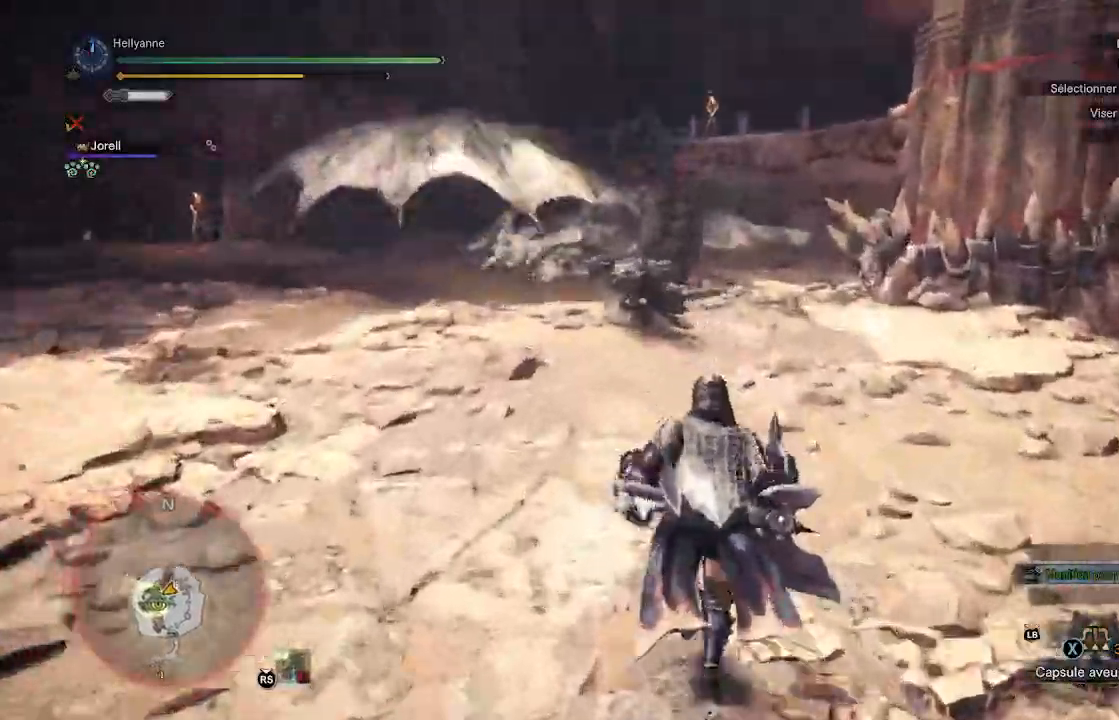
{"dt_ms": 500, "buttons": [], "left_stick": "up", "right_stick": "left", "events": [[33, "right_stick", "center"], [467, "right_stick", "left"]]}
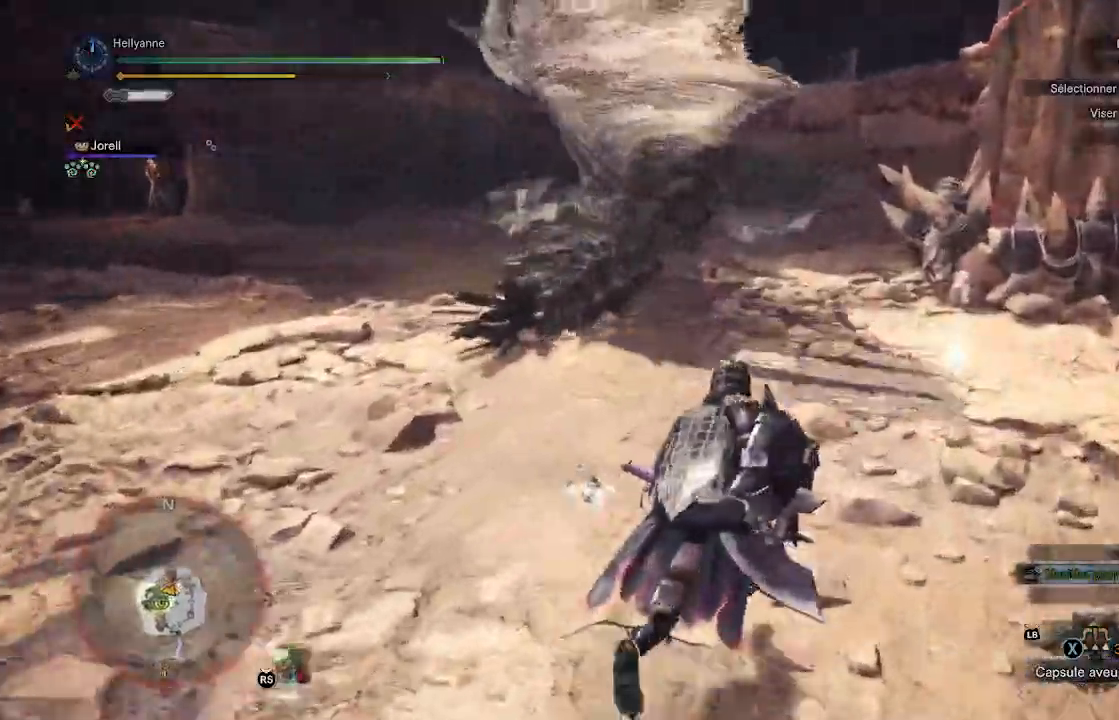
{"dt_ms": 500, "buttons": [], "left_stick": "up-right", "right_stick": "center", "events": [[67, "right_stick", "center"], [200, "right_stick", "left"], [217, "left_stick", "up-right"], [367, "right_stick", "center"]]}
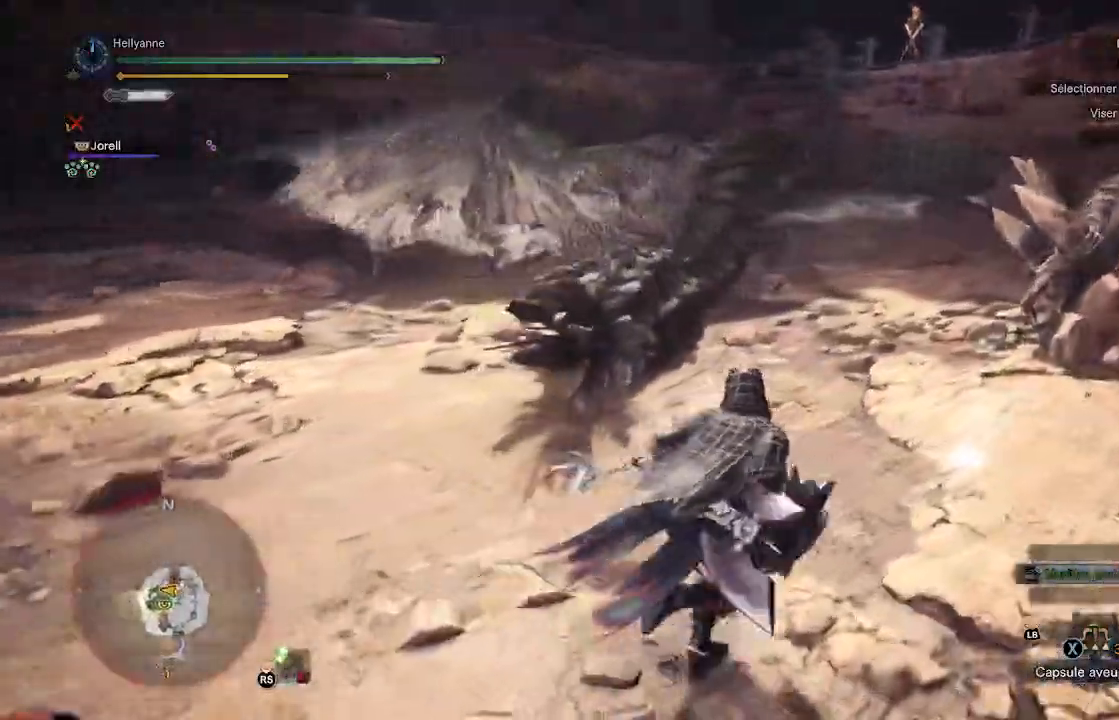
{"dt_ms": 500, "buttons": [], "left_stick": "up-right", "right_stick": "left", "events": [[300, "right_stick", "left"]]}
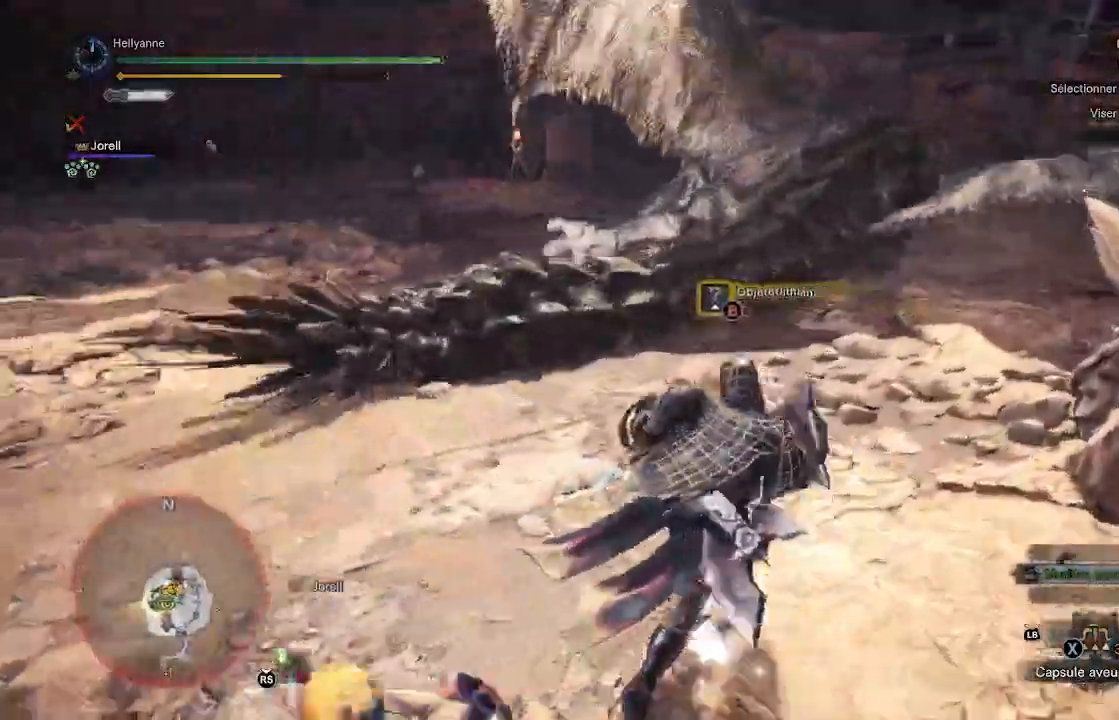
{"dt_ms": 500, "buttons": [], "left_stick": "up", "right_stick": "center", "events": [[67, "right_stick", "center"], [233, "Y", "down"], [283, "left_stick", "up"], [333, "Y", "up"]]}
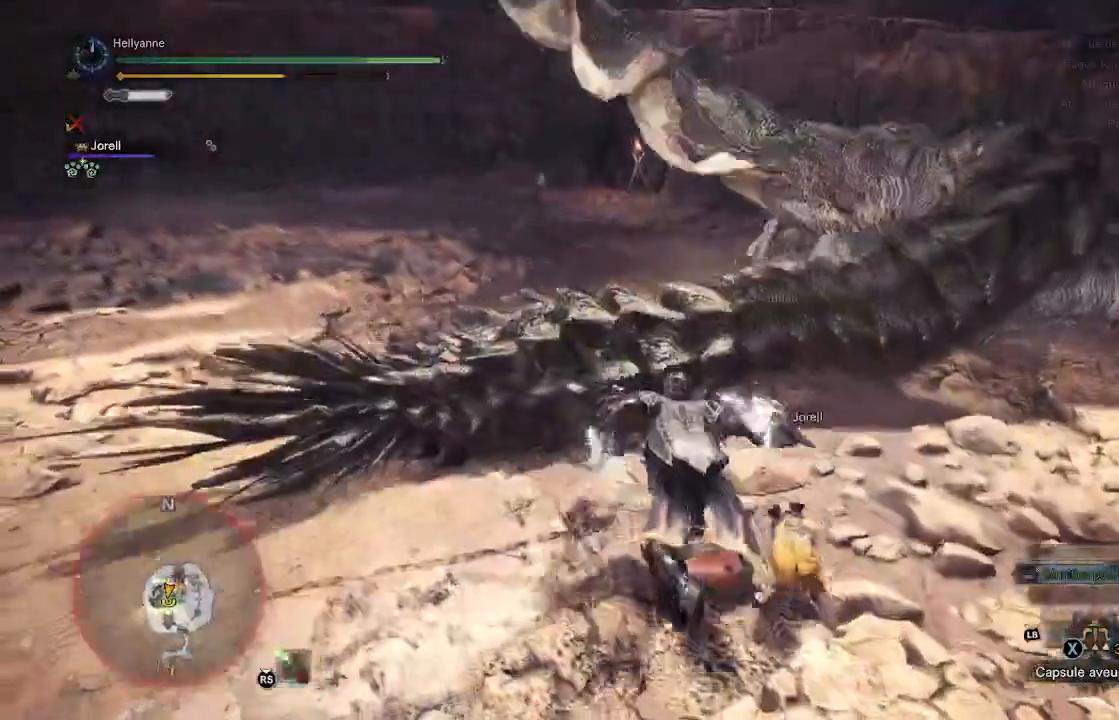
{"dt_ms": 1000, "buttons": ["B"], "left_stick": "down", "right_stick": "center"}
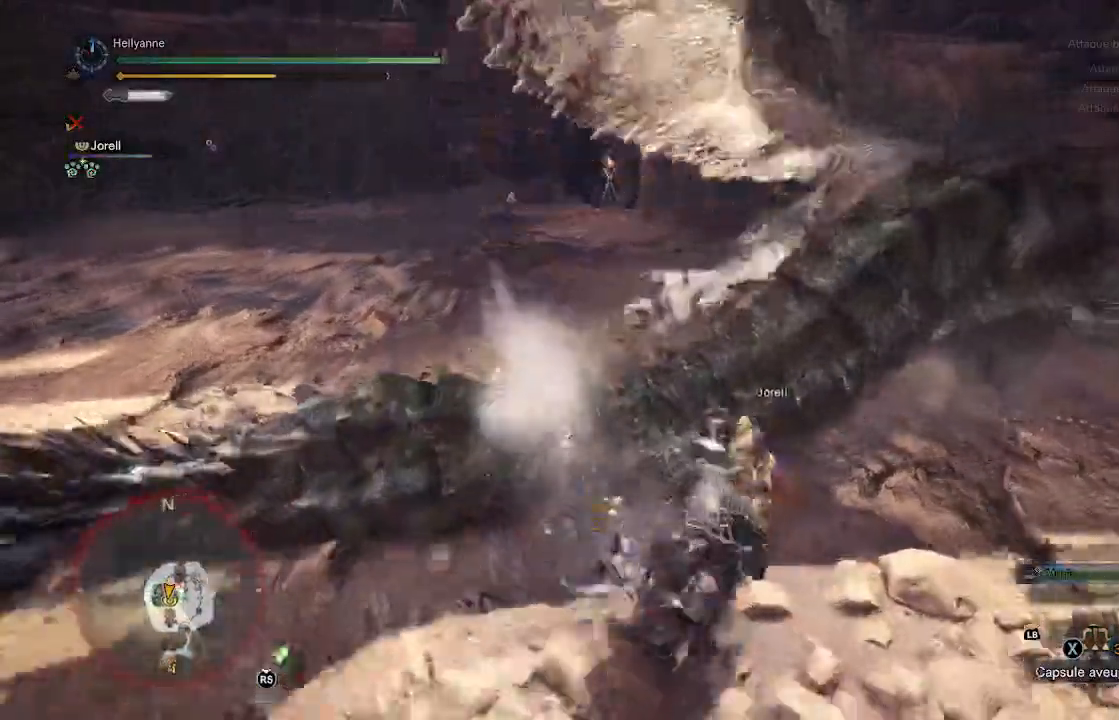
{"dt_ms": 500, "buttons": [], "left_stick": "center", "right_stick": "center", "events": [[100, "B", "up"], [167, "A", "down"], [217, "left_stick", "center"], [233, "A", "up"], [233, "Y", "down"], [333, "Y", "up"], [400, "Y", "down"], [467, "Y", "up"]]}
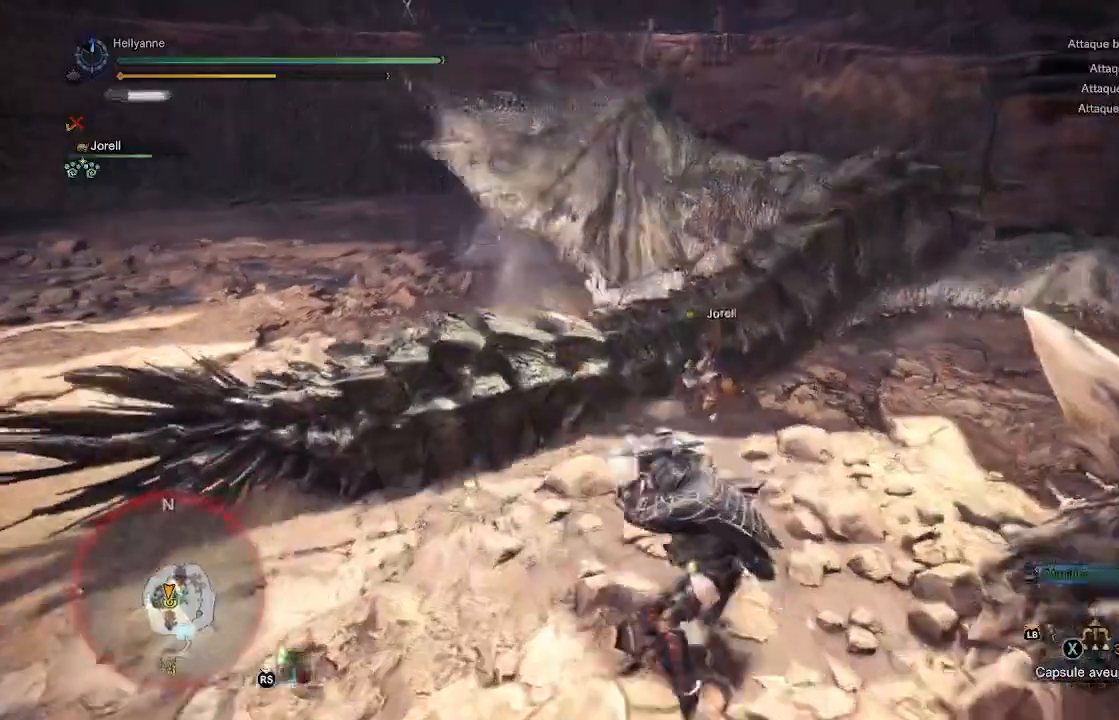
{"dt_ms": 500, "buttons": [], "left_stick": "left", "right_stick": "center", "events": [[33, "Y", "down"], [150, "Y", "up"], [250, "left_stick", "left"], [333, "right_stick", "down-left"], [450, "right_stick", "center"]]}
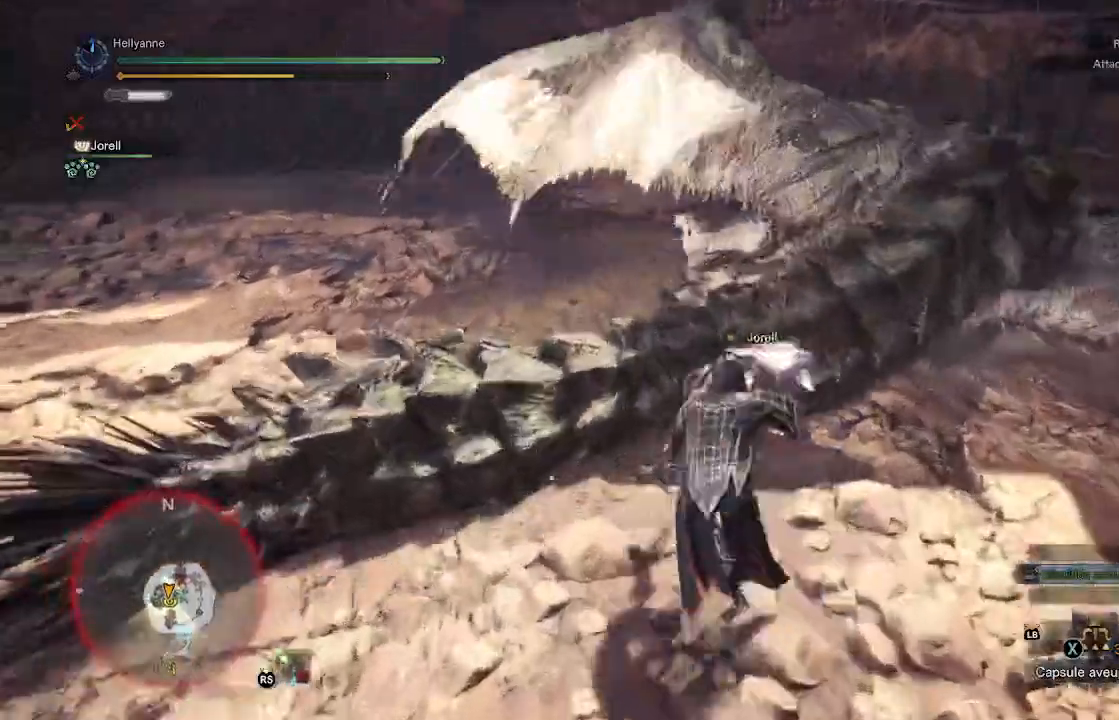
{"dt_ms": 500, "buttons": [], "left_stick": "left", "right_stick": "center", "events": []}
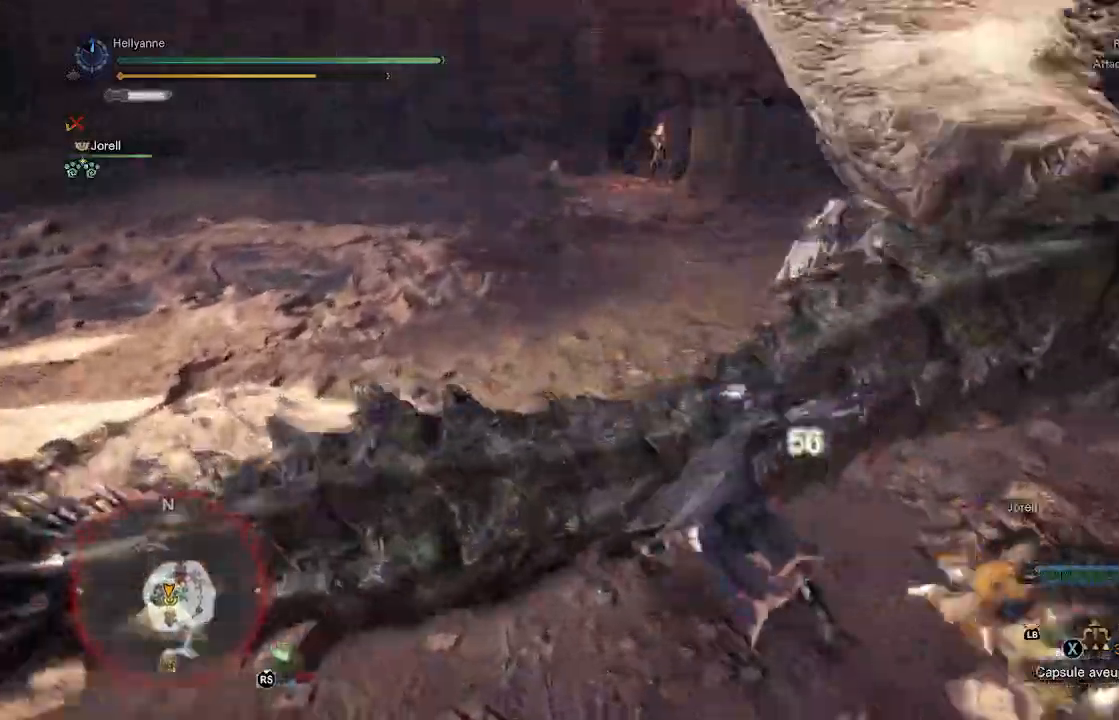
{"dt_ms": 500, "buttons": [], "left_stick": "center", "right_stick": "center", "events": [[83, "left_stick", "center"]]}
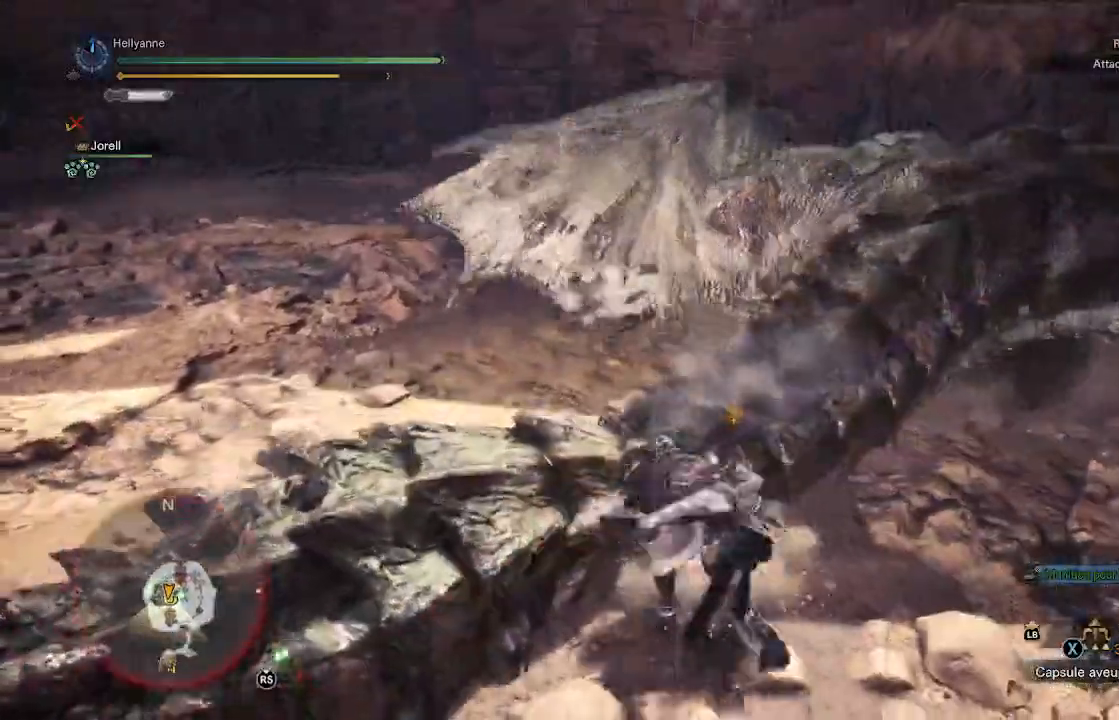
{"dt_ms": 500, "buttons": [], "left_stick": "center", "right_stick": "center", "events": [[350, "Y", "down"], [500, "Y", "up"]]}
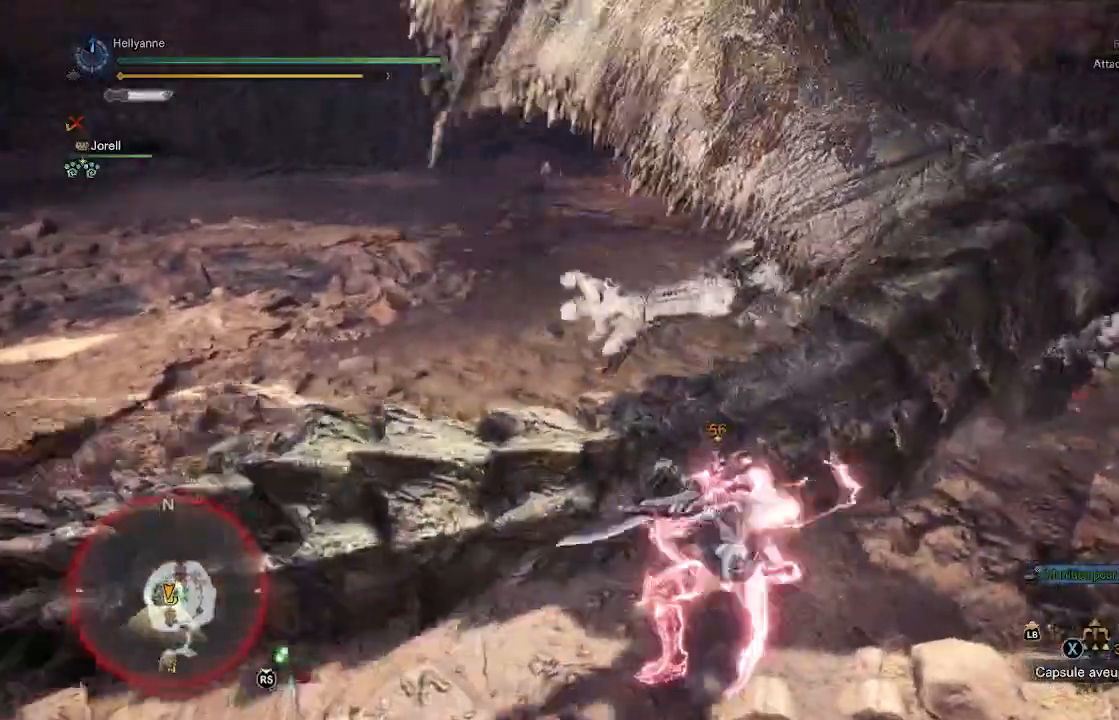
{"dt_ms": 500, "buttons": [], "left_stick": "center", "right_stick": "center", "events": []}
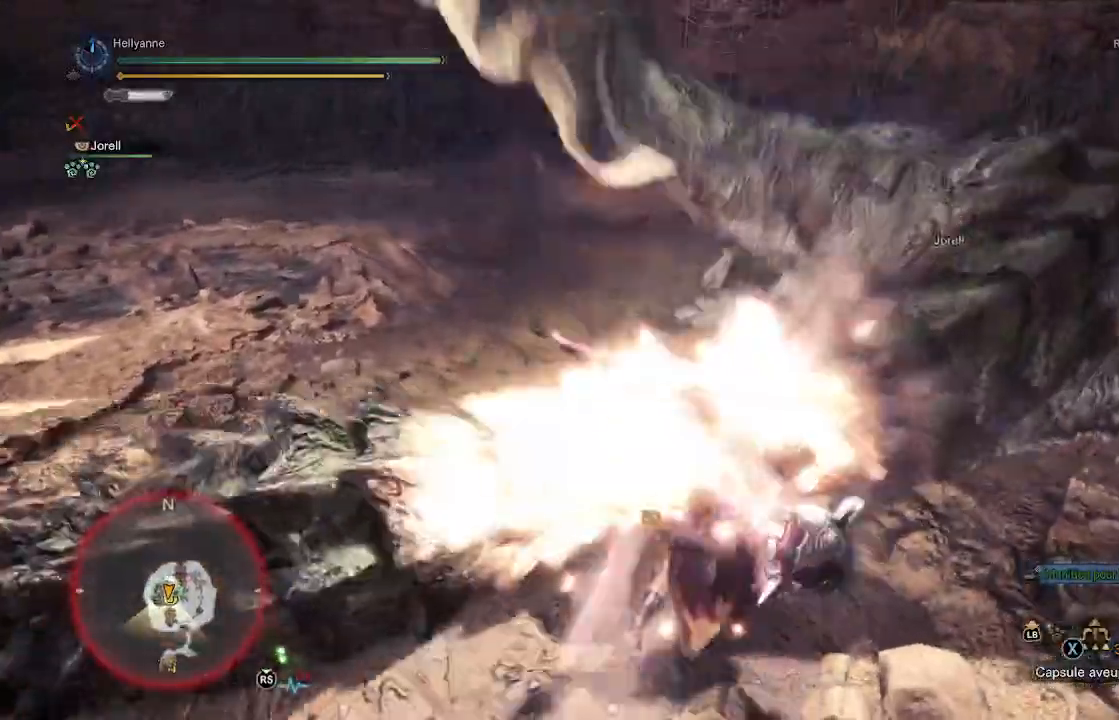
{"dt_ms": 500, "buttons": [], "left_stick": "center", "right_stick": "center", "events": []}
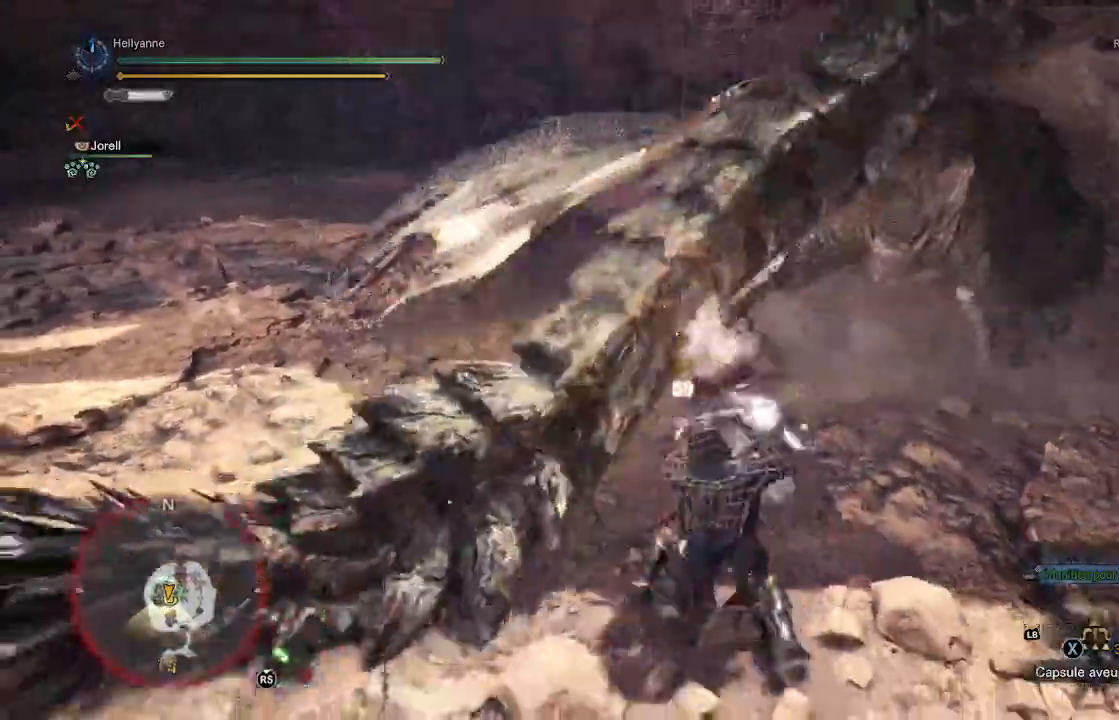
{"dt_ms": 500, "buttons": [], "left_stick": "center", "right_stick": "center", "events": []}
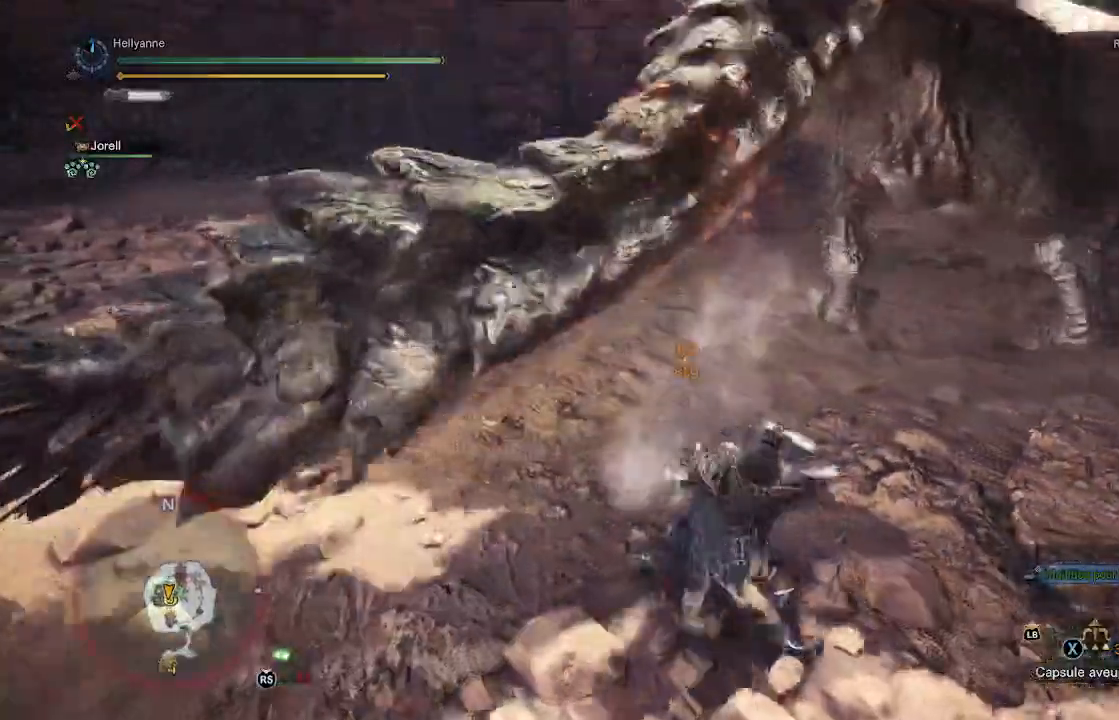
{"dt_ms": 500, "buttons": [], "left_stick": "center", "right_stick": "center", "events": [[167, "Y", "down"], [333, "Y", "up"]]}
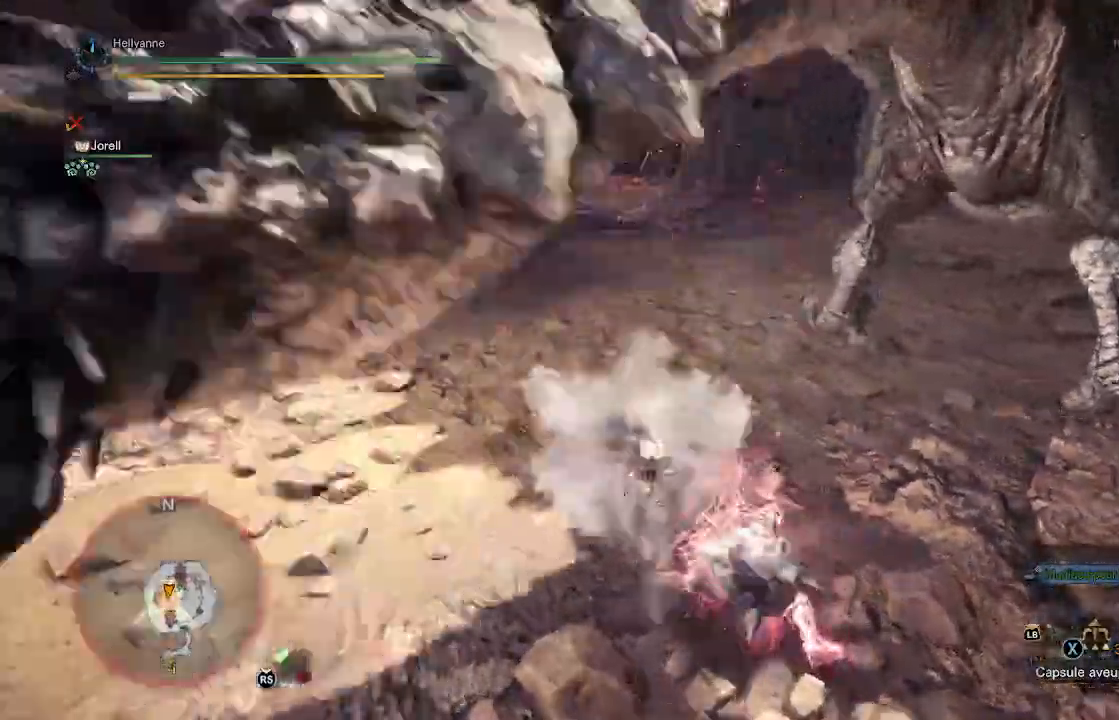
{"dt_ms": 500, "buttons": [], "left_stick": "right", "right_stick": "center", "events": [[500, "left_stick", "right"]]}
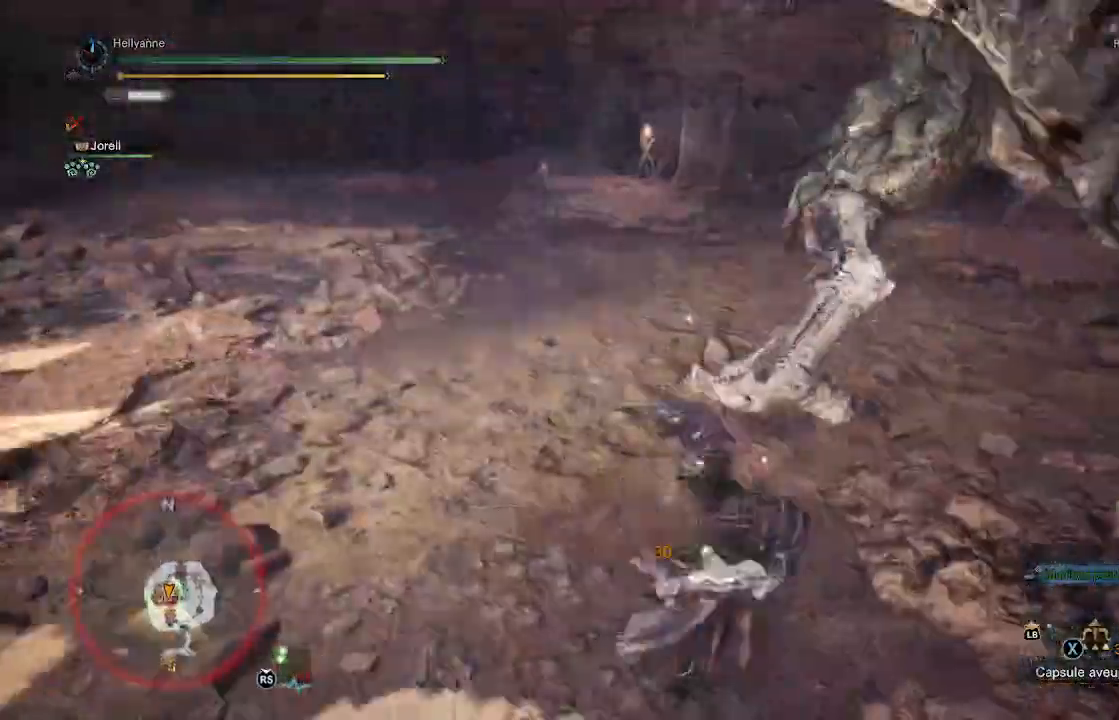
{"dt_ms": 500, "buttons": [], "left_stick": "right", "right_stick": "center", "events": [[367, "Y", "down"], [467, "Y", "up"]]}
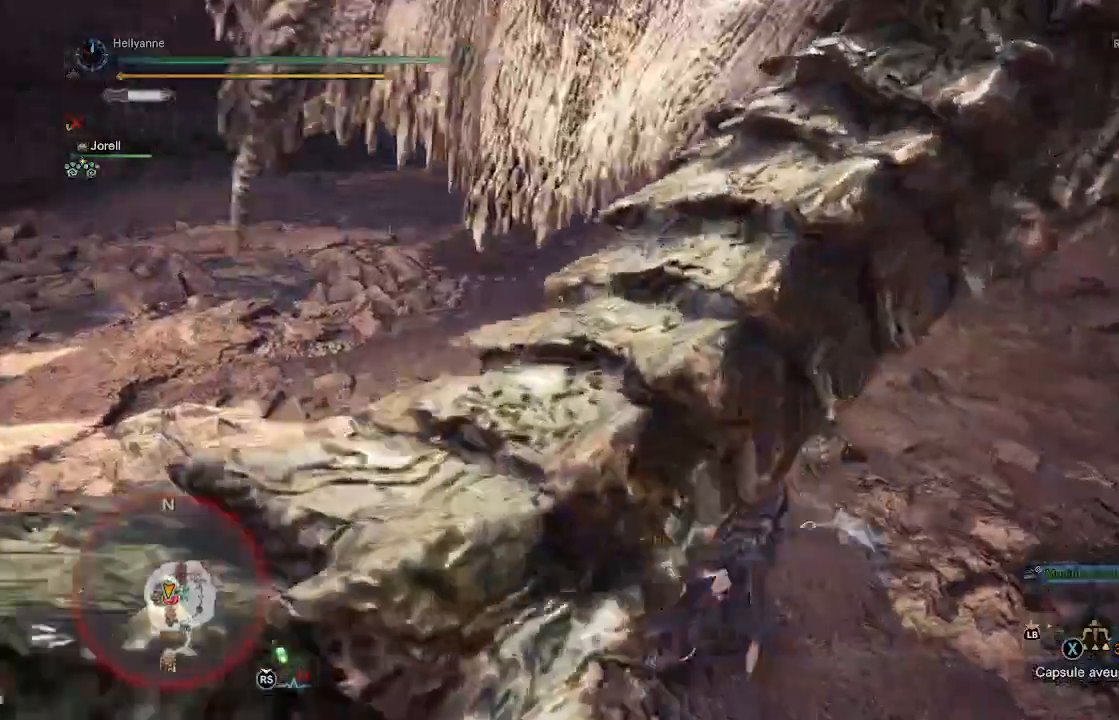
{"dt_ms": 500, "buttons": [], "left_stick": "down-right", "right_stick": "center", "events": [[133, "left_stick", "down-right"]]}
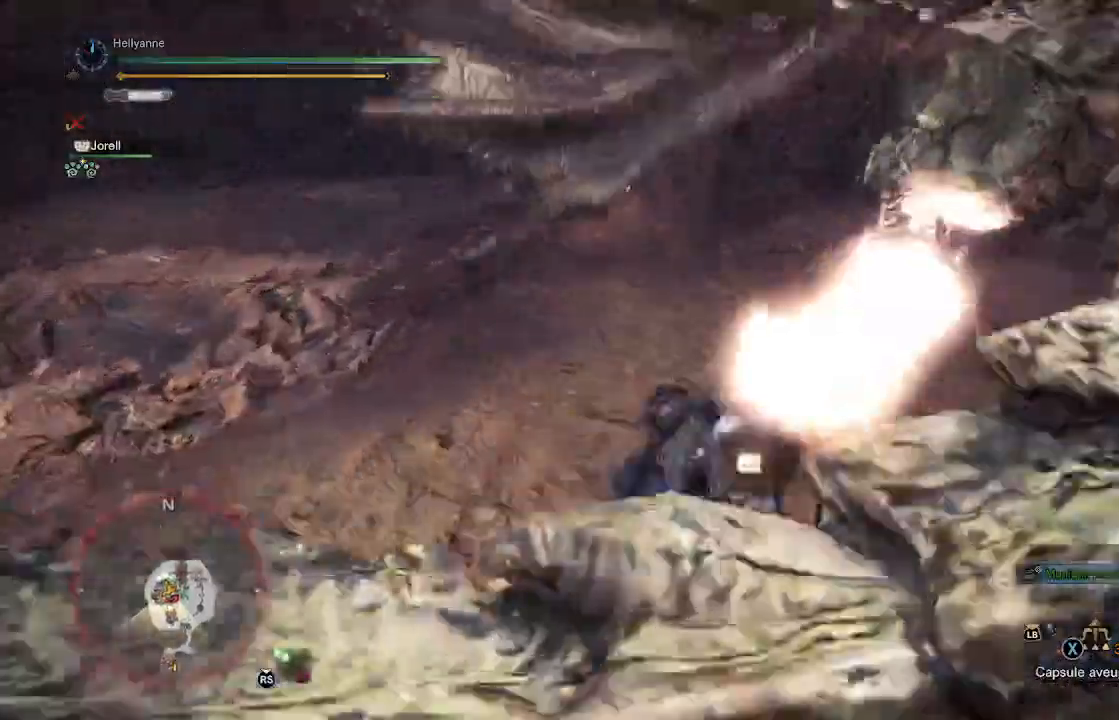
{"dt_ms": 500, "buttons": [], "left_stick": "down-right", "right_stick": "center", "events": [[100, "right_stick", "right"], [267, "right_stick", "center"]]}
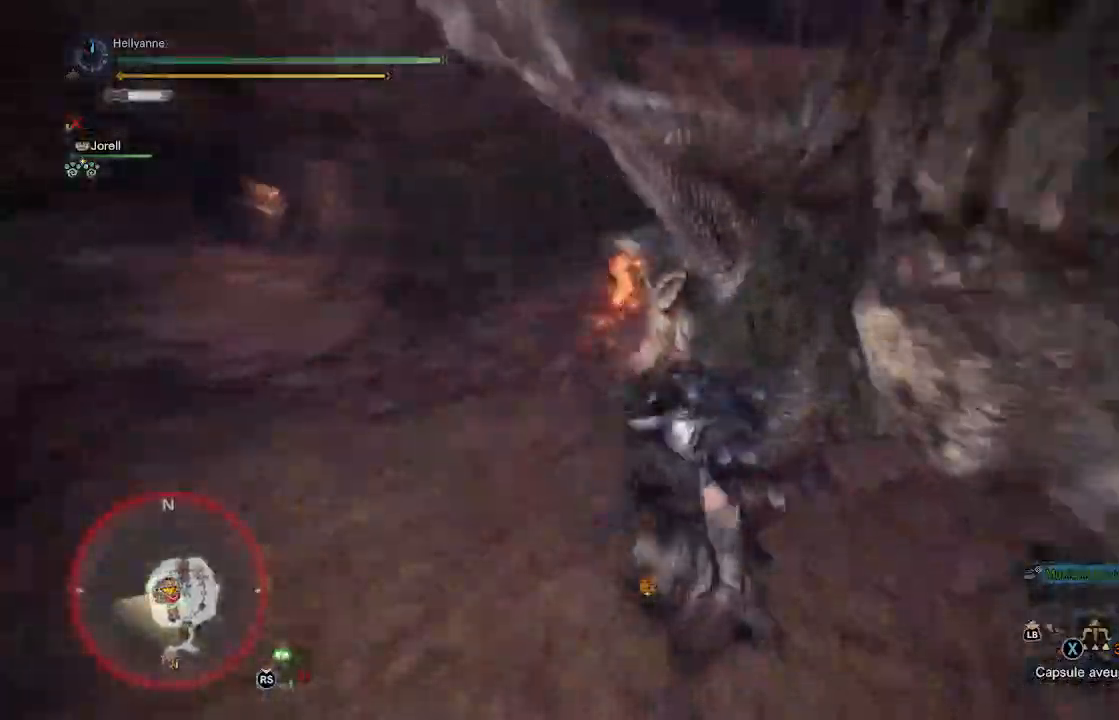
{"dt_ms": 500, "buttons": [], "left_stick": "center", "right_stick": "right", "events": [[267, "left_stick", "center"], [500, "right_stick", "right"]]}
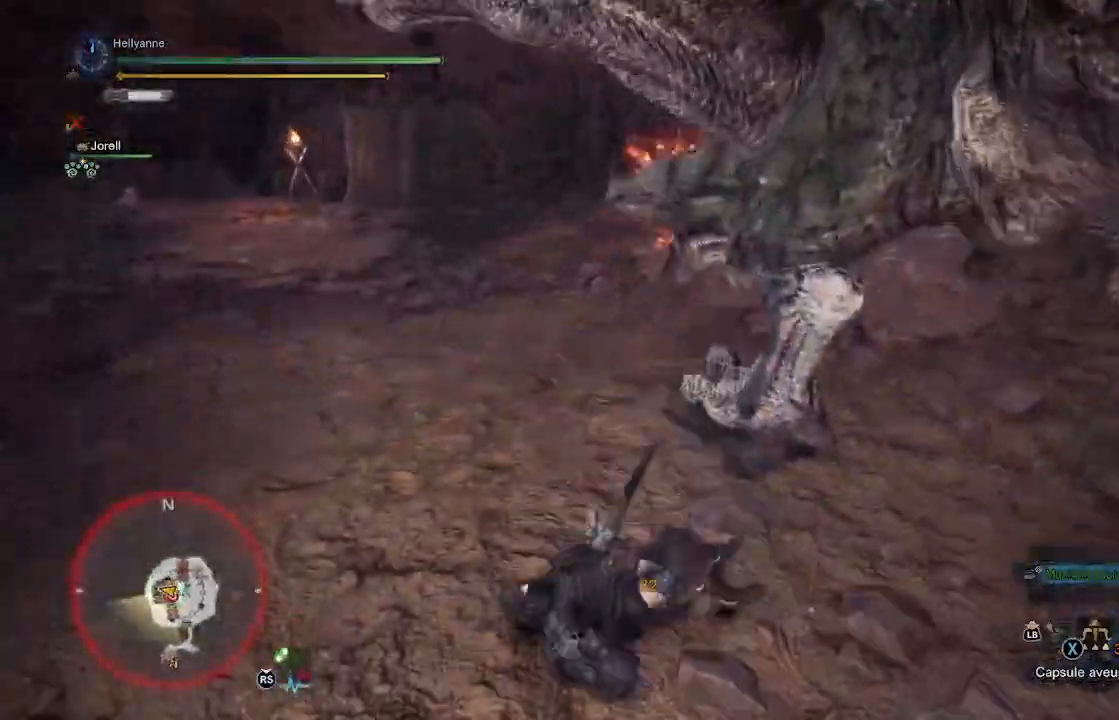
{"dt_ms": 500, "buttons": [], "left_stick": "down-right", "right_stick": "up-right", "events": [[200, "right_stick", "up-right"], [250, "left_stick", "down-right"]]}
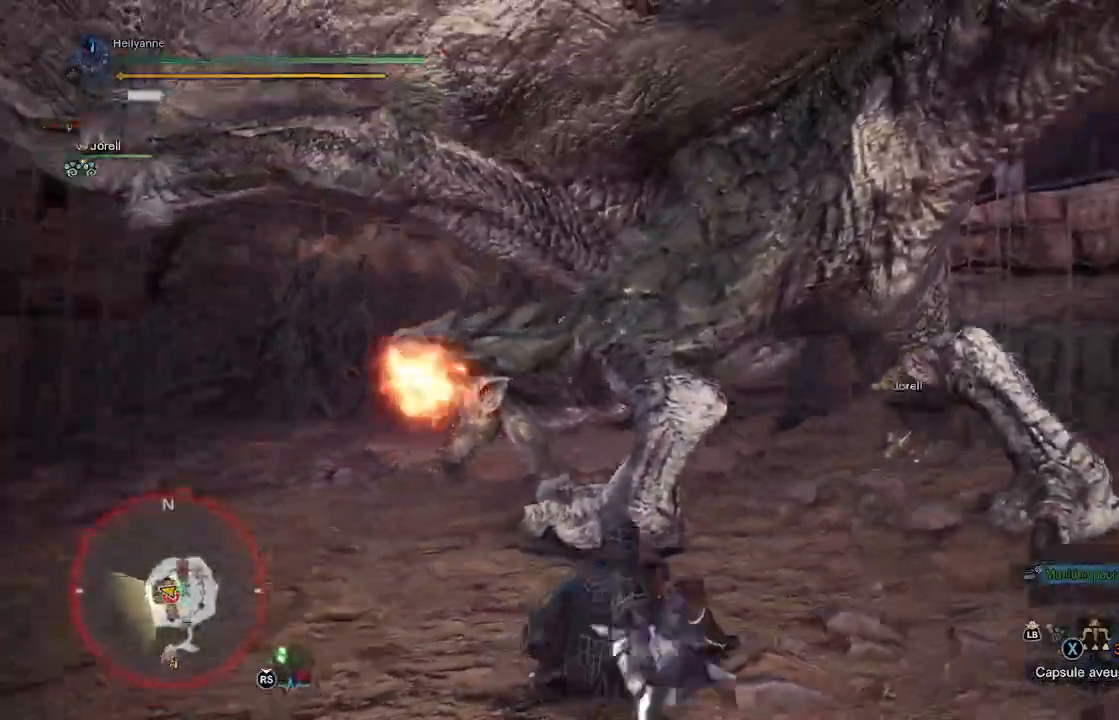
{"dt_ms": 500, "buttons": [], "left_stick": "right", "right_stick": "center", "events": [[17, "left_stick", "center"], [117, "right_stick", "center"], [200, "left_stick", "right"], [233, "A", "down"], [467, "A", "up"]]}
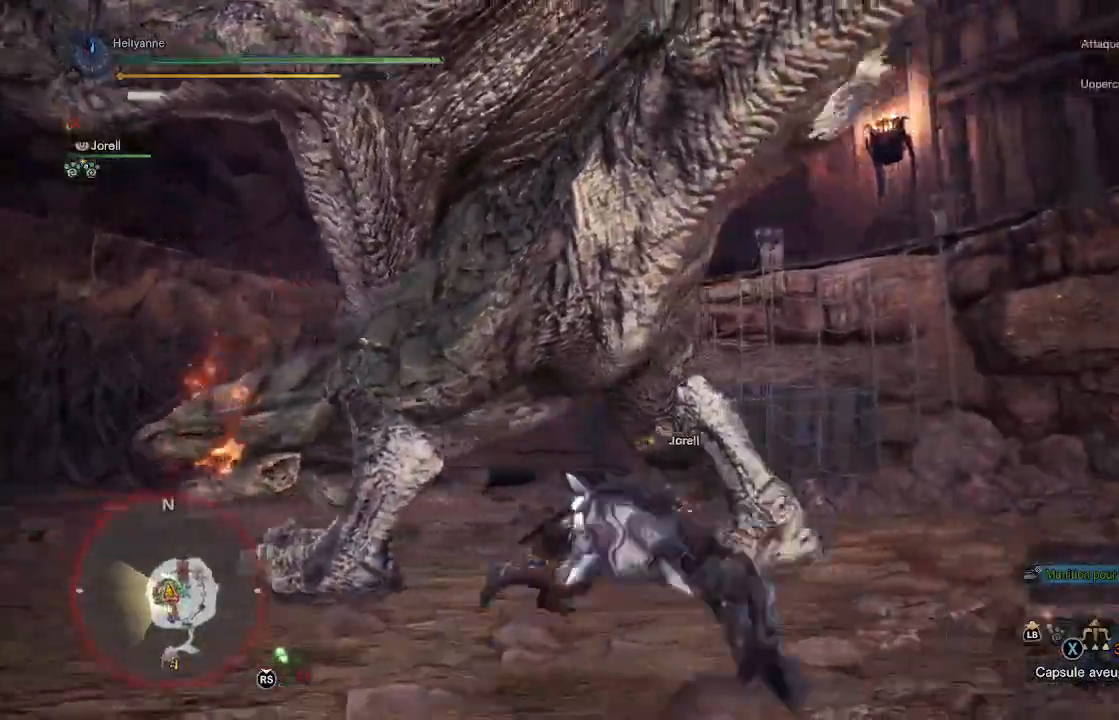
{"dt_ms": 500, "buttons": [], "left_stick": "down", "right_stick": "down", "events": [[117, "left_stick", "down-right"], [267, "left_stick", "down"], [367, "right_stick", "down"]]}
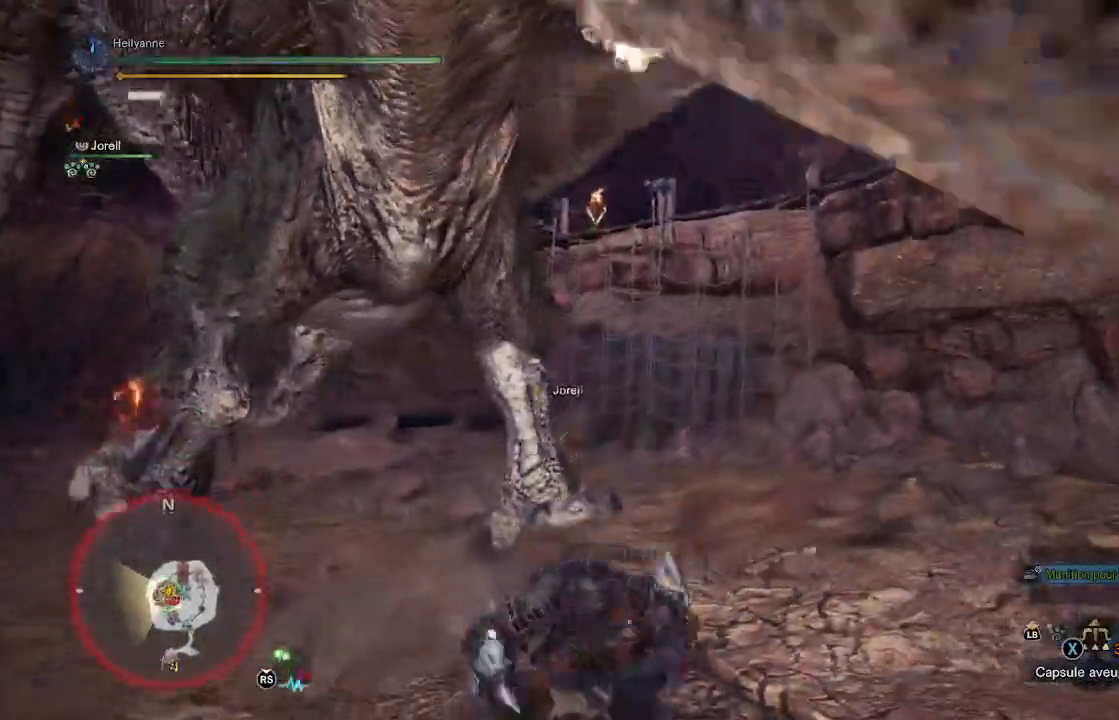
{"dt_ms": 500, "buttons": ["A", "L2"], "left_stick": "down", "right_stick": "center", "events": [[17, "right_stick", "center"], [300, "L2", "down"], [300, "right_stick", "left"], [433, "right_stick", "center"], [500, "A", "down"]]}